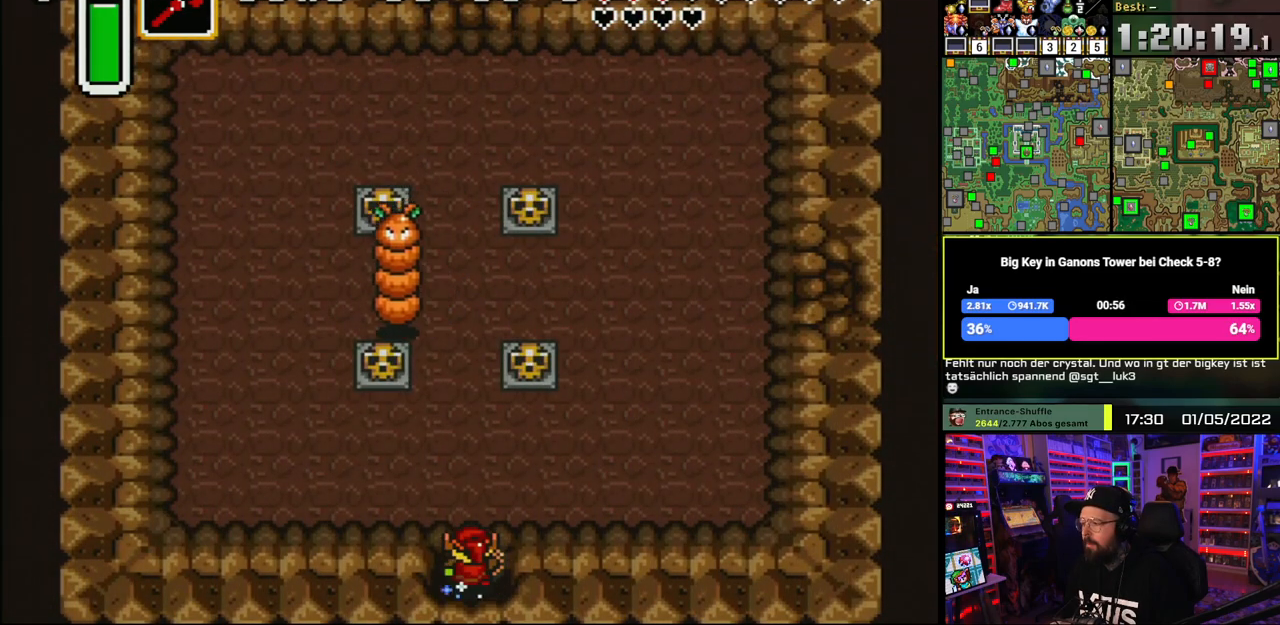
Gameplay with a controller (Nintendo layout); each line is a JSON object with the inputs held at the frame after it. "events" lists button and stick changes between this image and that frame as [ms after this image, input, new state], when the widget could be followed in between. Not read: L1 L3 R1 R3.
{"buttons": ["A"], "events": [[183, "DPAD_UP", "up"]]}
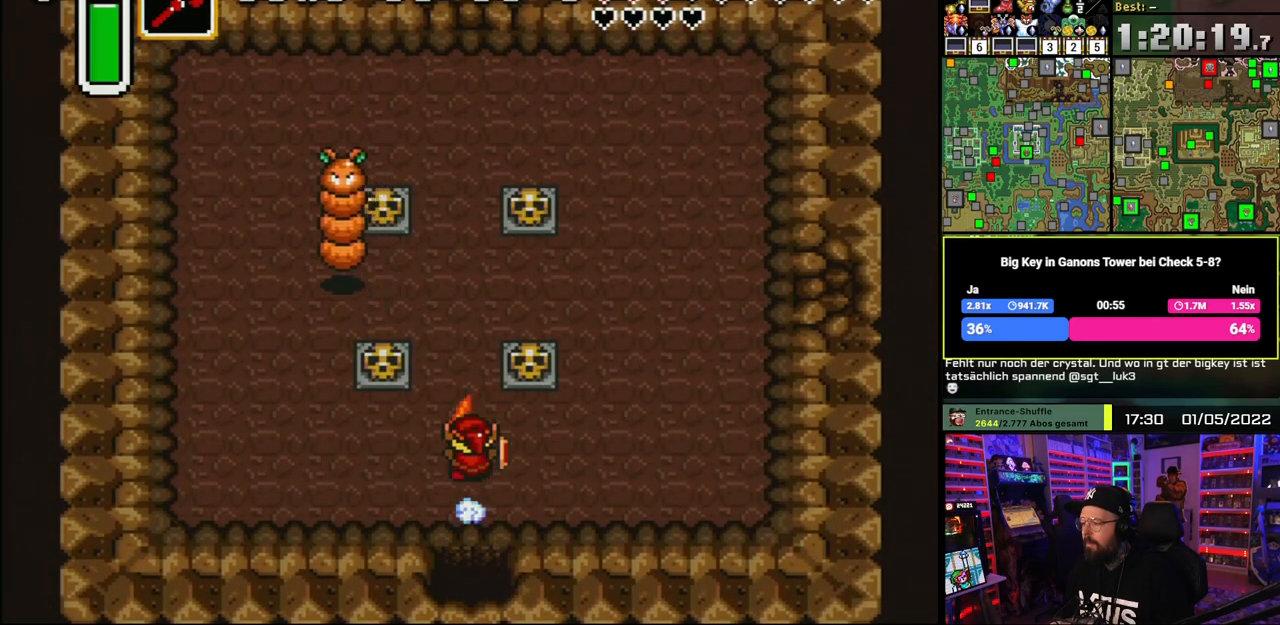
{"buttons": ["A"], "events": []}
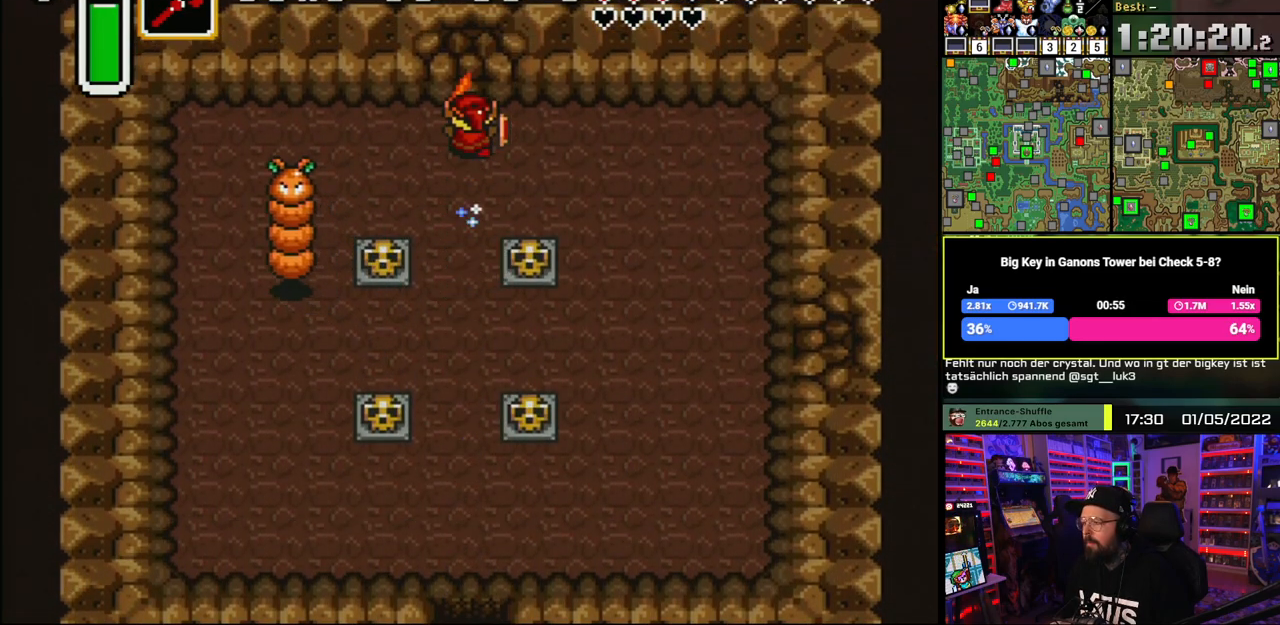
{"buttons": [], "events": [[250, "A", "up"]]}
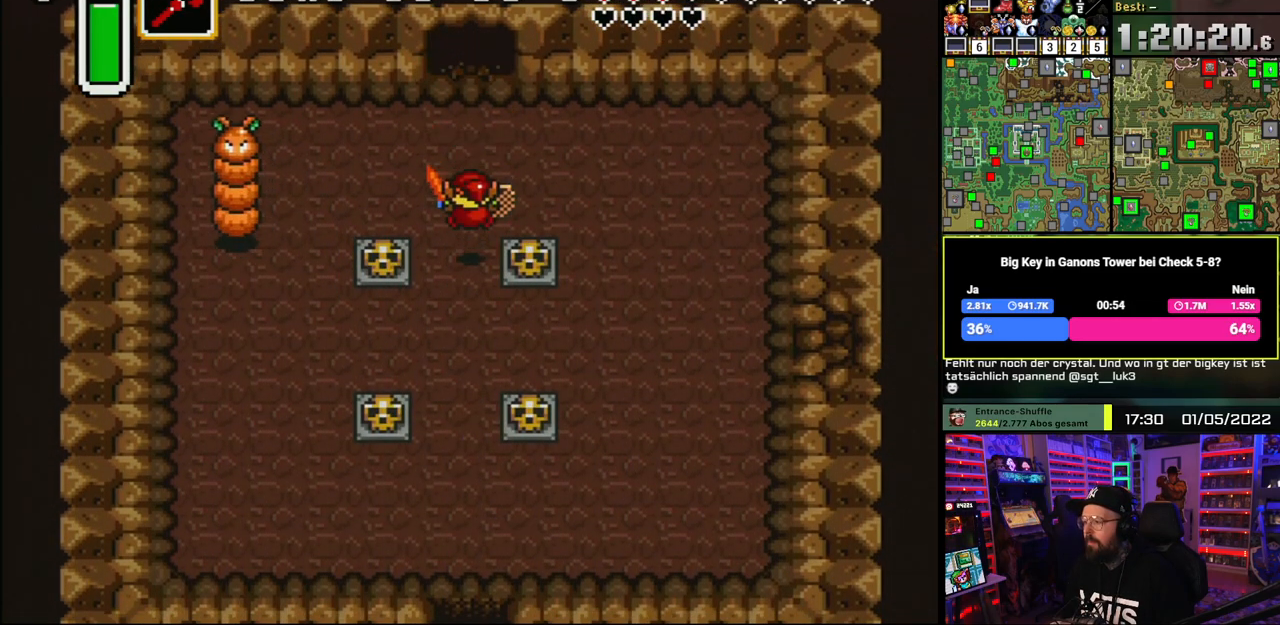
{"buttons": ["DPAD_RIGHT"], "events": [[83, "DPAD_RIGHT", "down"], [183, "A", "down"], [267, "A", "up"], [300, "A", "down"], [417, "A", "up"]]}
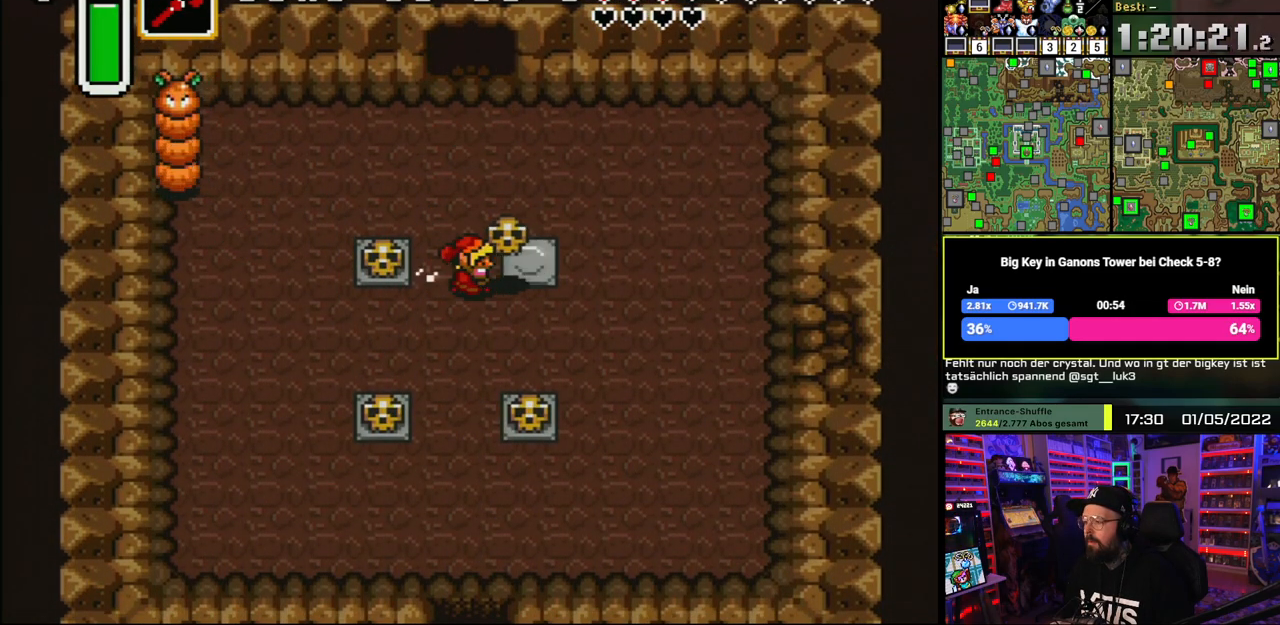
{"buttons": ["DPAD_UP"], "events": [[67, "DPAD_UP", "down"], [100, "DPAD_RIGHT", "up"], [233, "A", "down"], [317, "A", "up"]]}
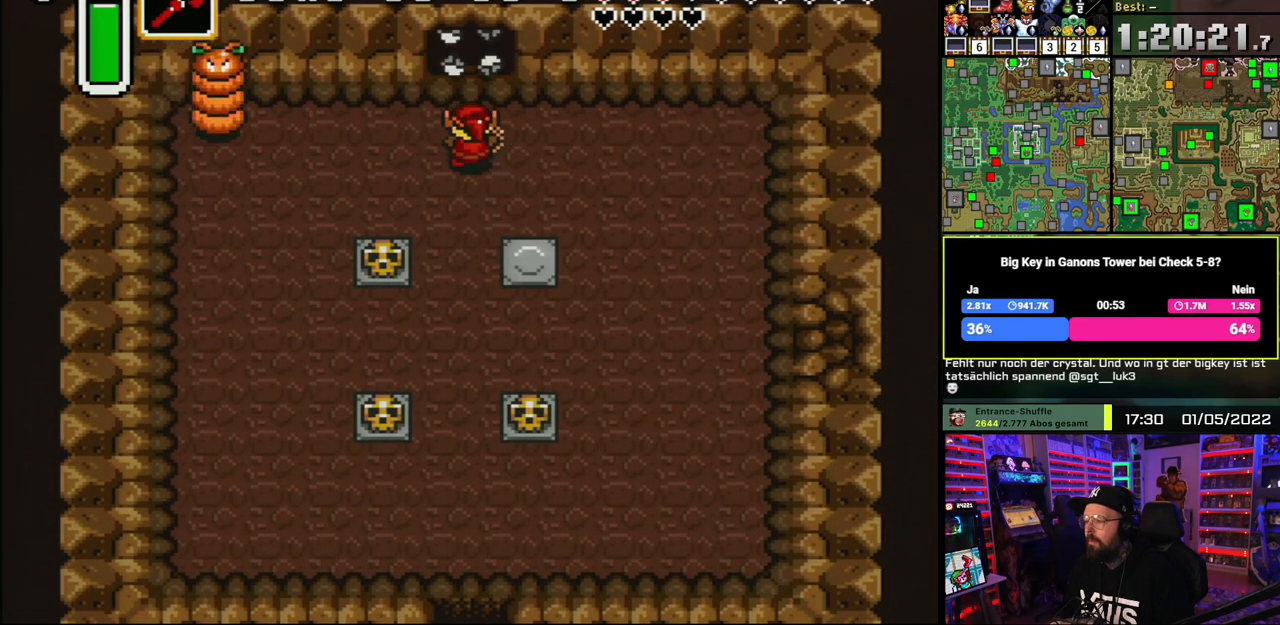
{"buttons": ["DPAD_UP"], "events": []}
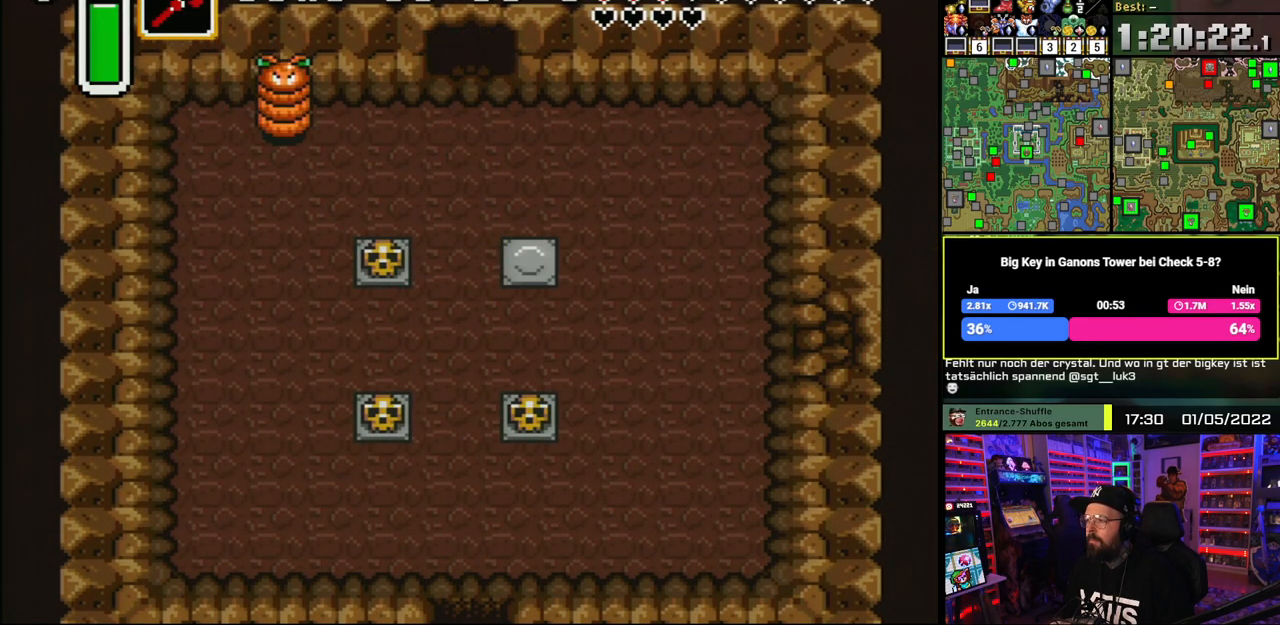
{"buttons": [], "events": [[417, "A", "down"], [417, "DPAD_UP", "up"], [500, "A", "up"]]}
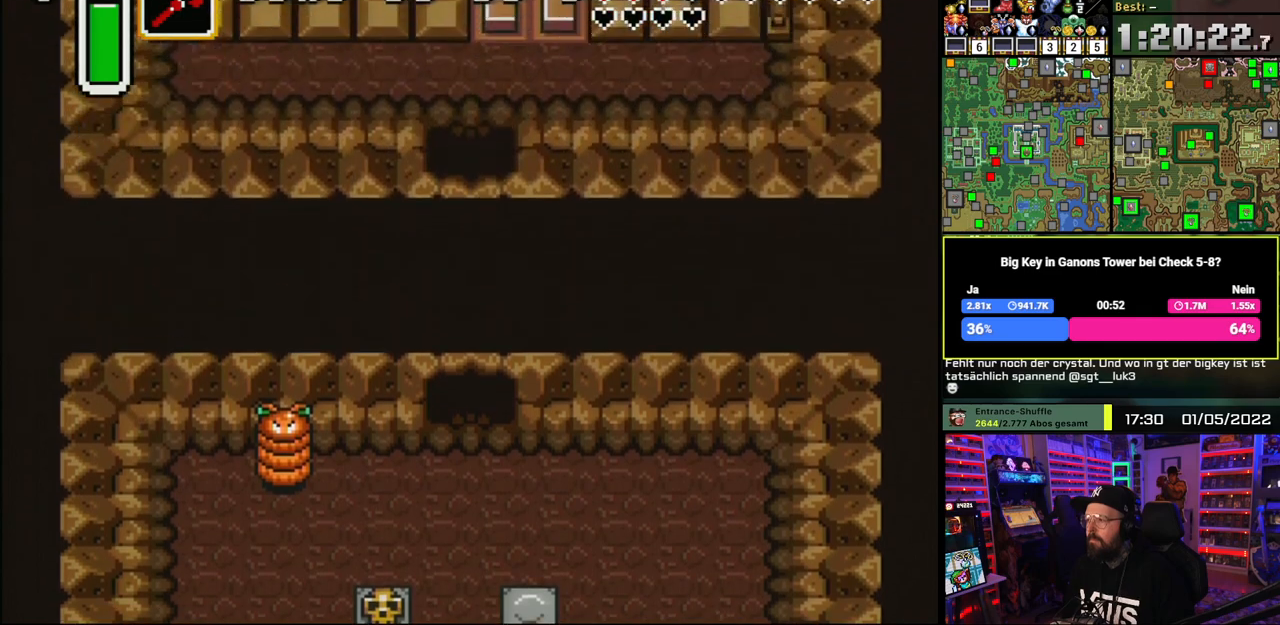
{"buttons": ["DPAD_UP"], "events": [[67, "A", "down"], [167, "A", "up"], [233, "A", "down"], [300, "DPAD_UP", "down"], [317, "A", "up"]]}
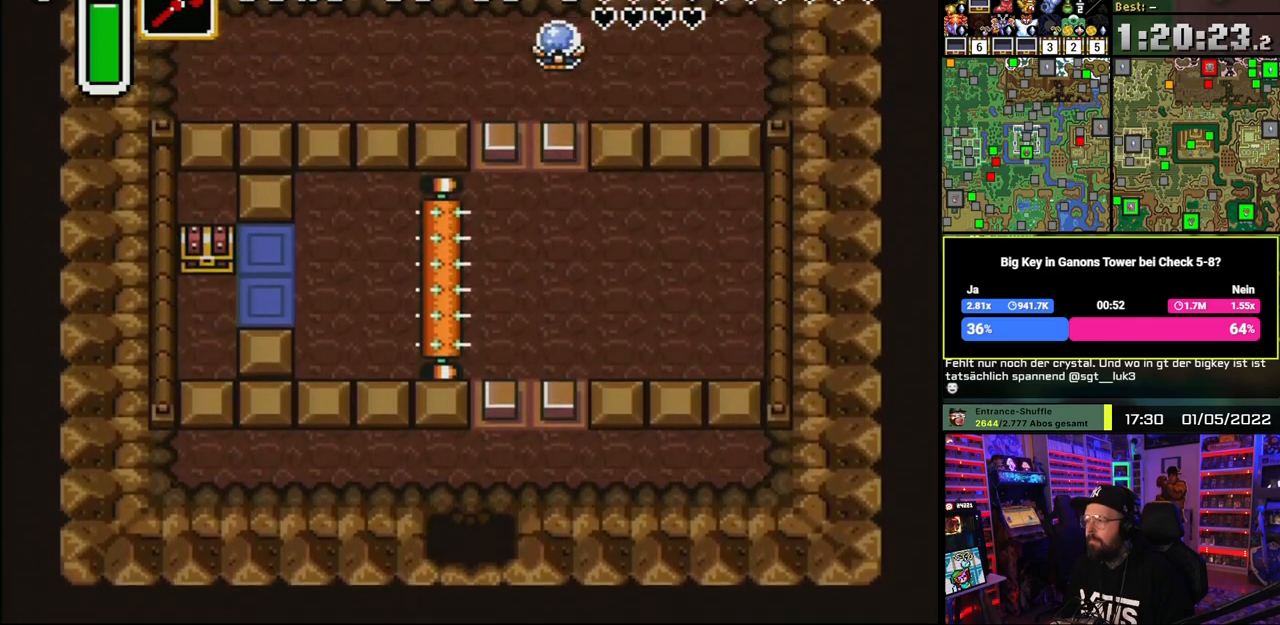
{"buttons": ["DPAD_UP", "DPAD_RIGHT"], "events": [[283, "DPAD_RIGHT", "down"]]}
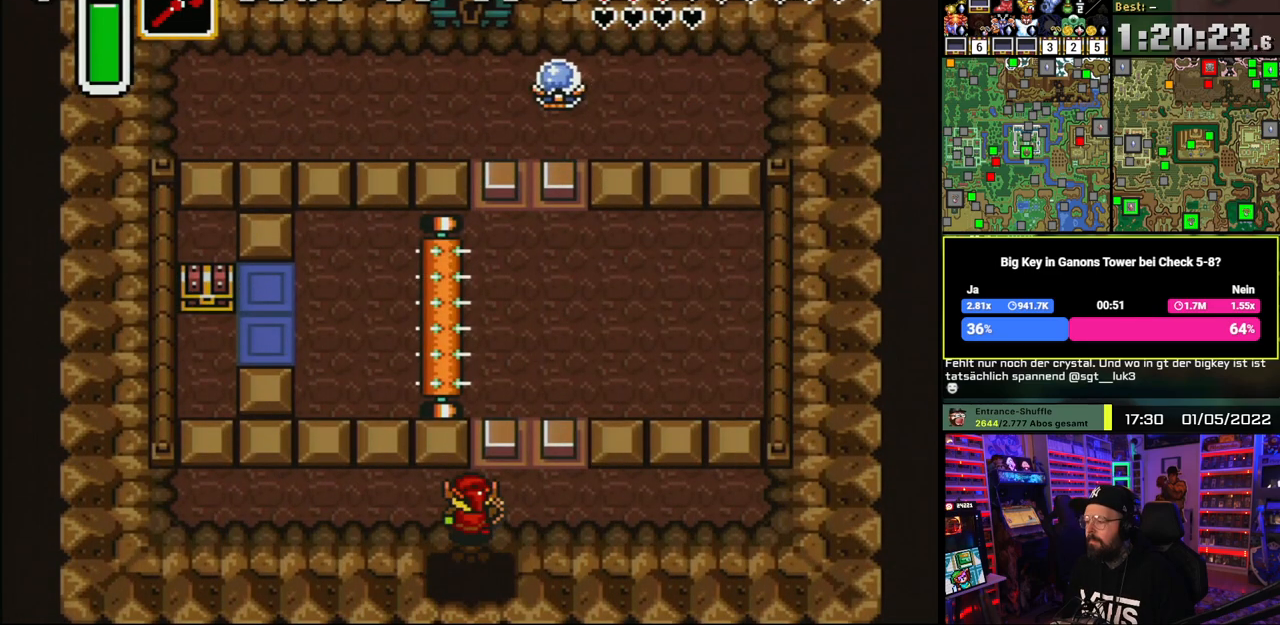
{"buttons": ["DPAD_UP"], "events": [[383, "DPAD_UP", "up"], [450, "DPAD_UP", "down"], [500, "DPAD_RIGHT", "up"]]}
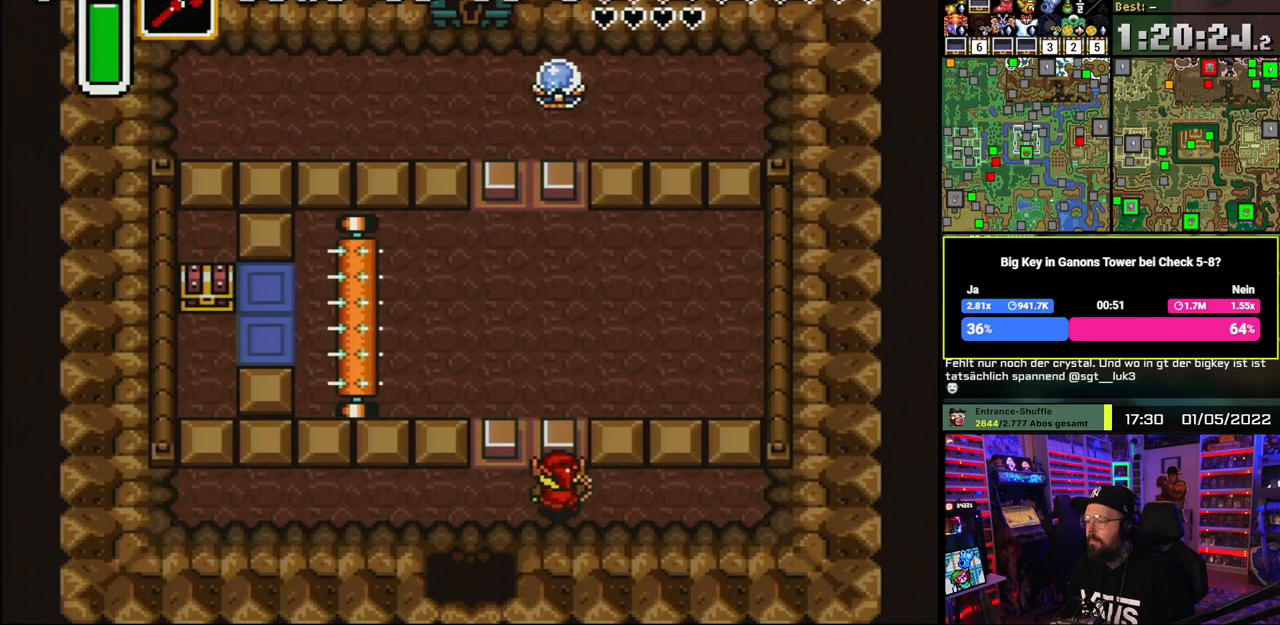
{"buttons": [], "events": [[67, "Y", "down"], [117, "DPAD_UP", "up"], [150, "Y", "up"], [300, "Y", "down"], [417, "Y", "up"]]}
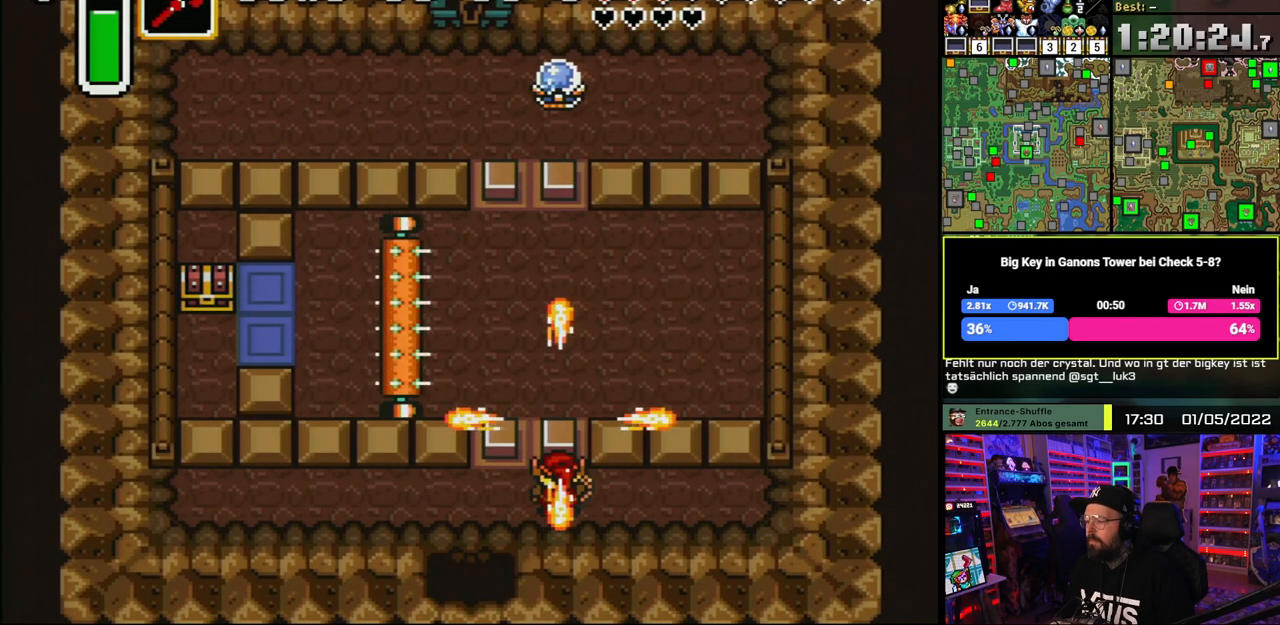
{"buttons": [], "events": [[300, "DPAD_LEFT", "down"], [400, "DPAD_LEFT", "up"]]}
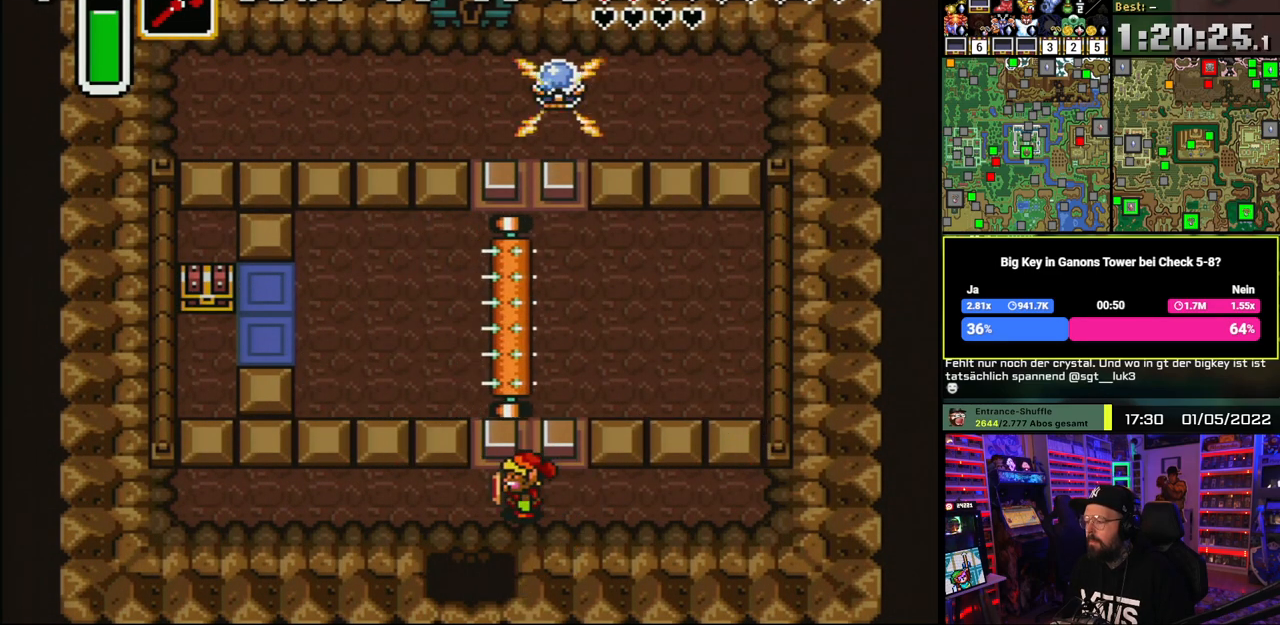
{"buttons": ["DPAD_UP"], "events": [[400, "DPAD_UP", "down"]]}
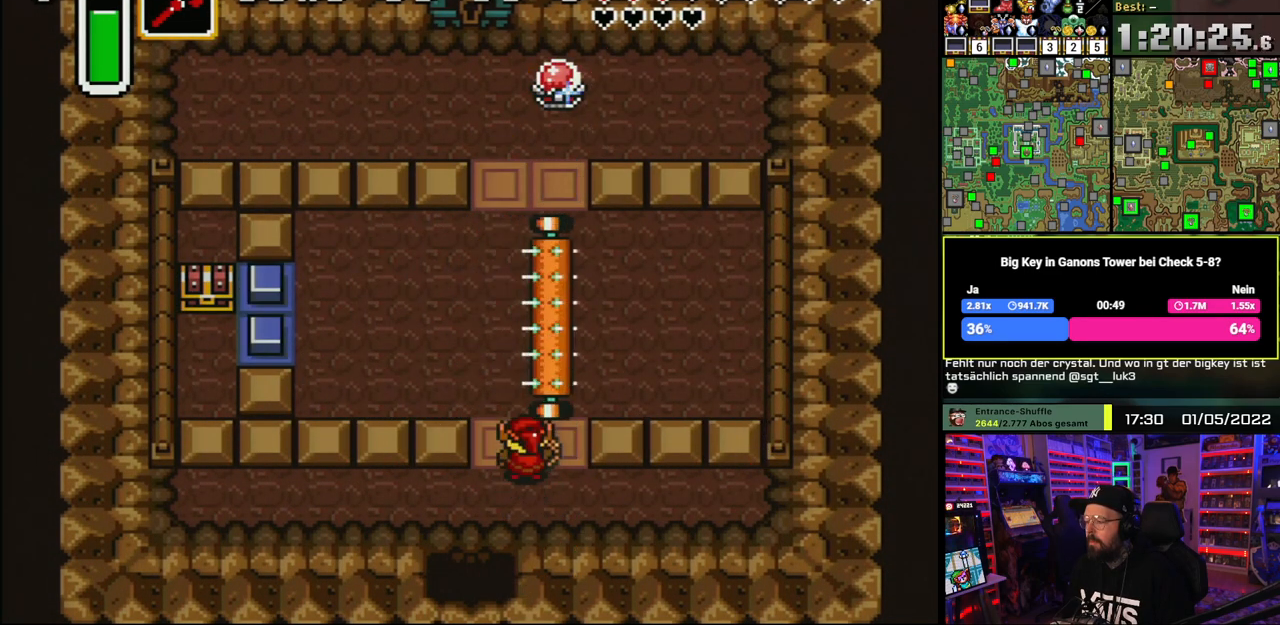
{"buttons": ["DPAD_UP", "DPAD_LEFT"], "events": [[33, "DPAD_UP", "up"], [150, "DPAD_LEFT", "down"], [217, "DPAD_LEFT", "up"], [217, "DPAD_UP", "down"], [417, "DPAD_LEFT", "down"]]}
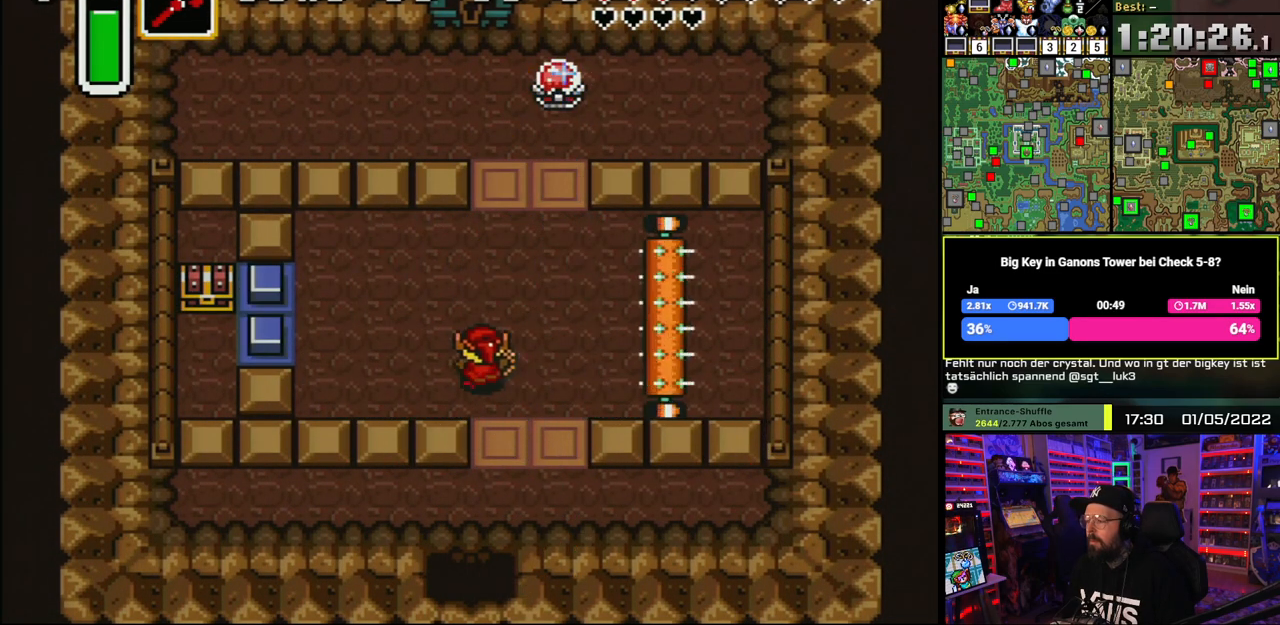
{"buttons": [], "events": [[50, "DPAD_LEFT", "up"], [50, "DPAD_RIGHT", "down"], [67, "DPAD_UP", "up"], [83, "DPAD_UP", "down"], [133, "DPAD_UP", "up"], [233, "DPAD_UP", "down"], [267, "DPAD_RIGHT", "up"], [300, "Y", "down"], [383, "DPAD_UP", "up"], [383, "Y", "up"]]}
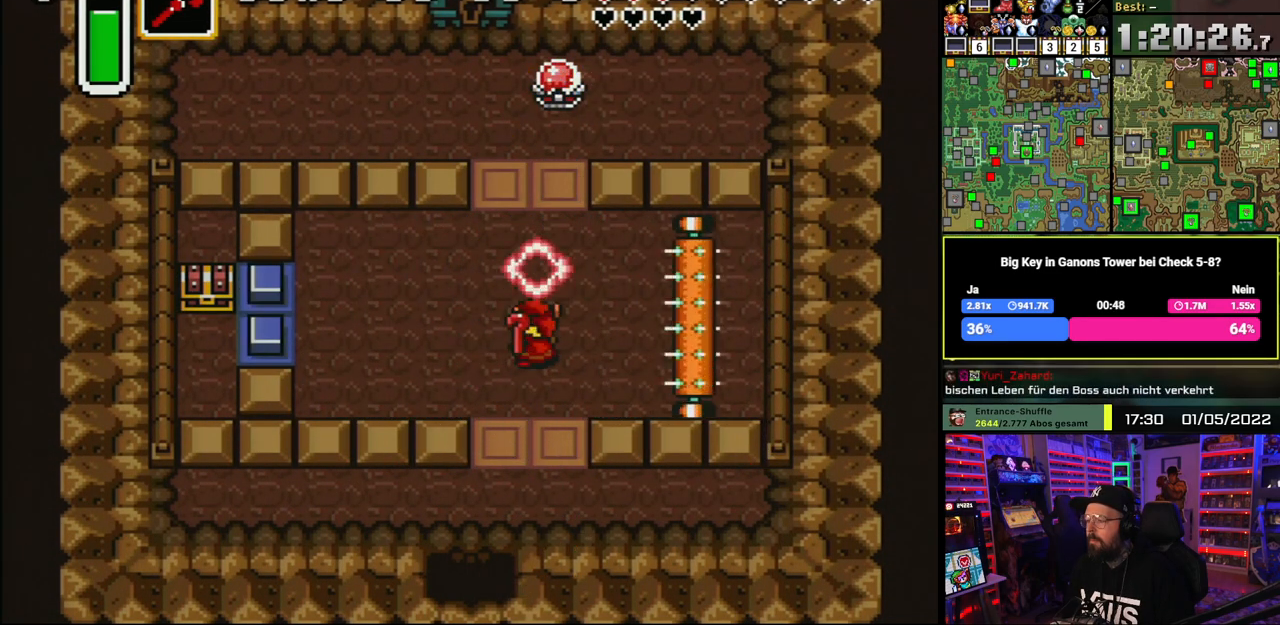
{"buttons": ["DPAD_LEFT"], "events": [[33, "Y", "down"], [133, "DPAD_LEFT", "down"], [133, "Y", "up"]]}
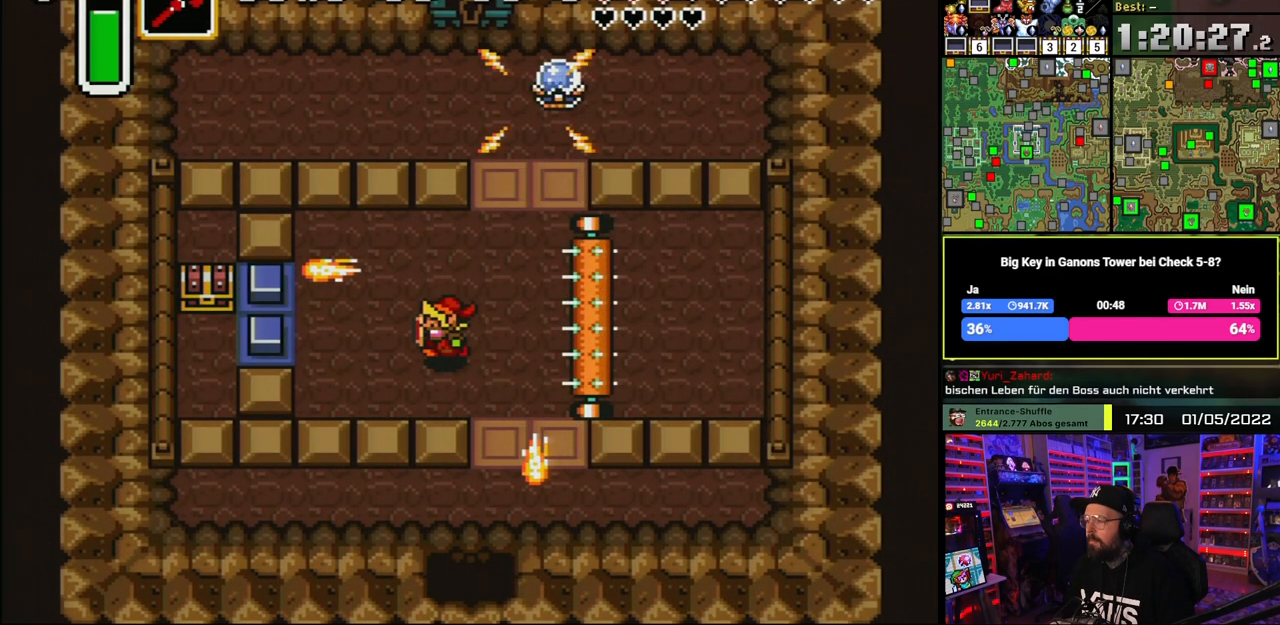
{"buttons": ["DPAD_UP", "DPAD_LEFT"], "events": [[133, "DPAD_DOWN", "down"], [133, "DPAD_LEFT", "up"], [150, "DPAD_DOWN", "up"], [150, "DPAD_LEFT", "down"], [483, "DPAD_UP", "down"]]}
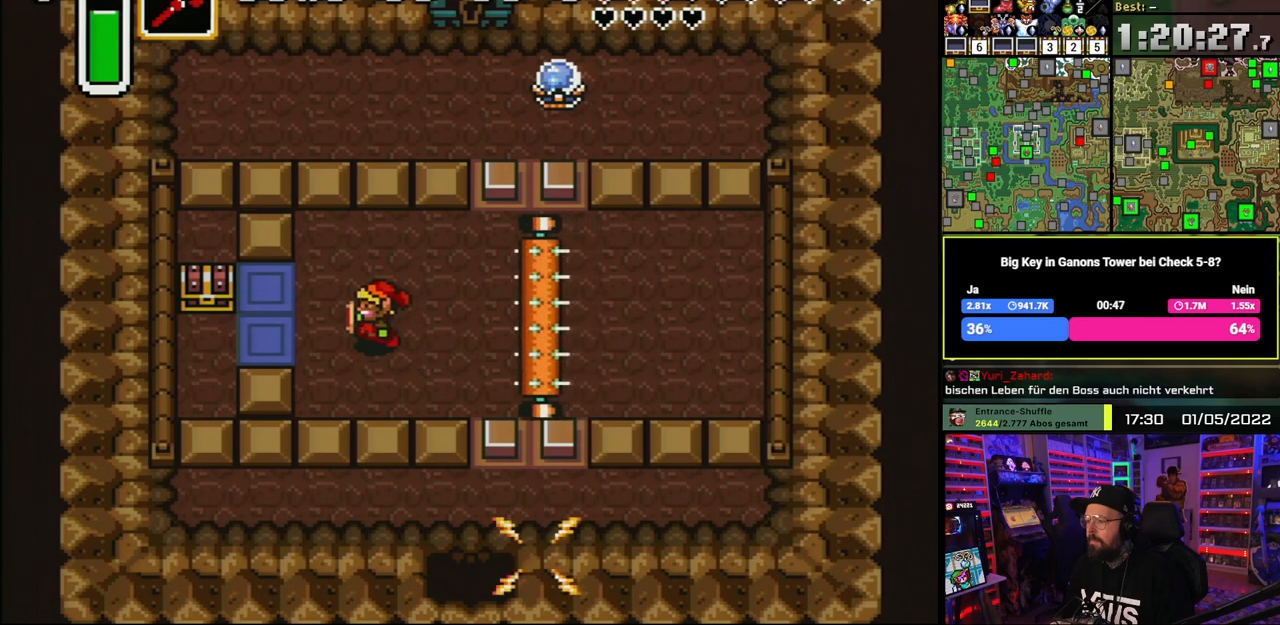
{"buttons": ["DPAD_LEFT"], "events": [[67, "DPAD_UP", "up"], [233, "DPAD_DOWN", "down"], [333, "DPAD_DOWN", "up"]]}
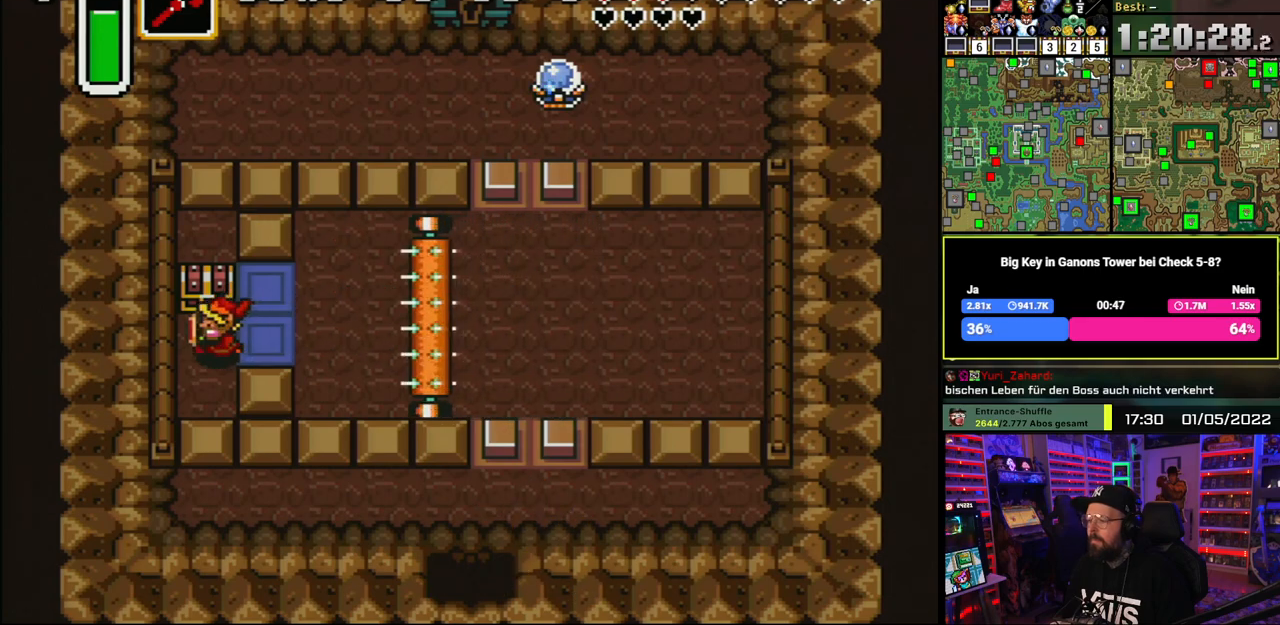
{"buttons": ["A"], "events": [[67, "DPAD_LEFT", "up"], [67, "DPAD_UP", "down"], [100, "A", "down"], [167, "DPAD_UP", "up"], [200, "A", "up"], [250, "A", "down"], [350, "A", "up"], [400, "A", "down"]]}
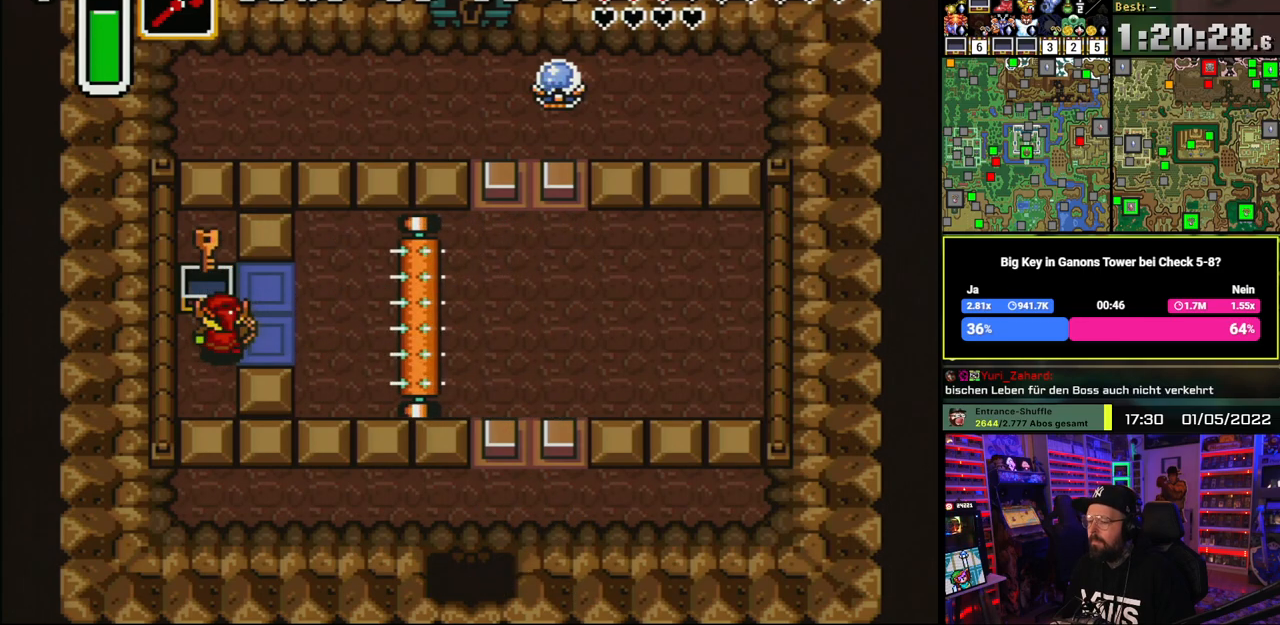
{"buttons": [], "events": [[33, "A", "up"], [100, "A", "down"], [217, "A", "up"]]}
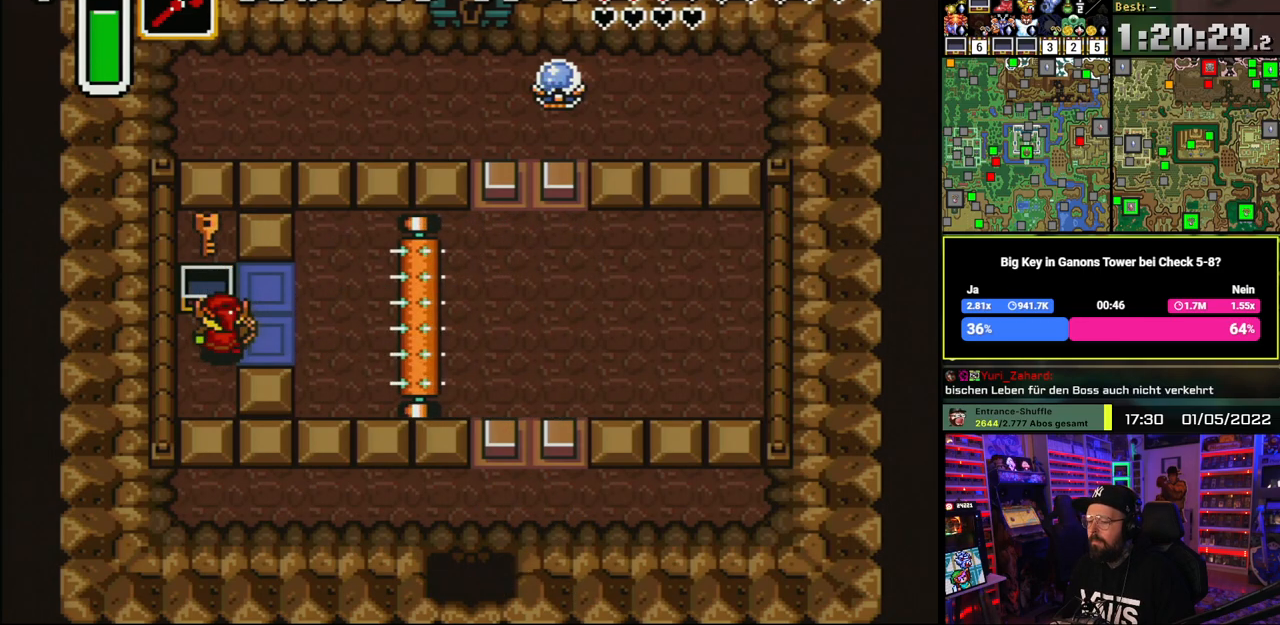
{"buttons": [], "events": []}
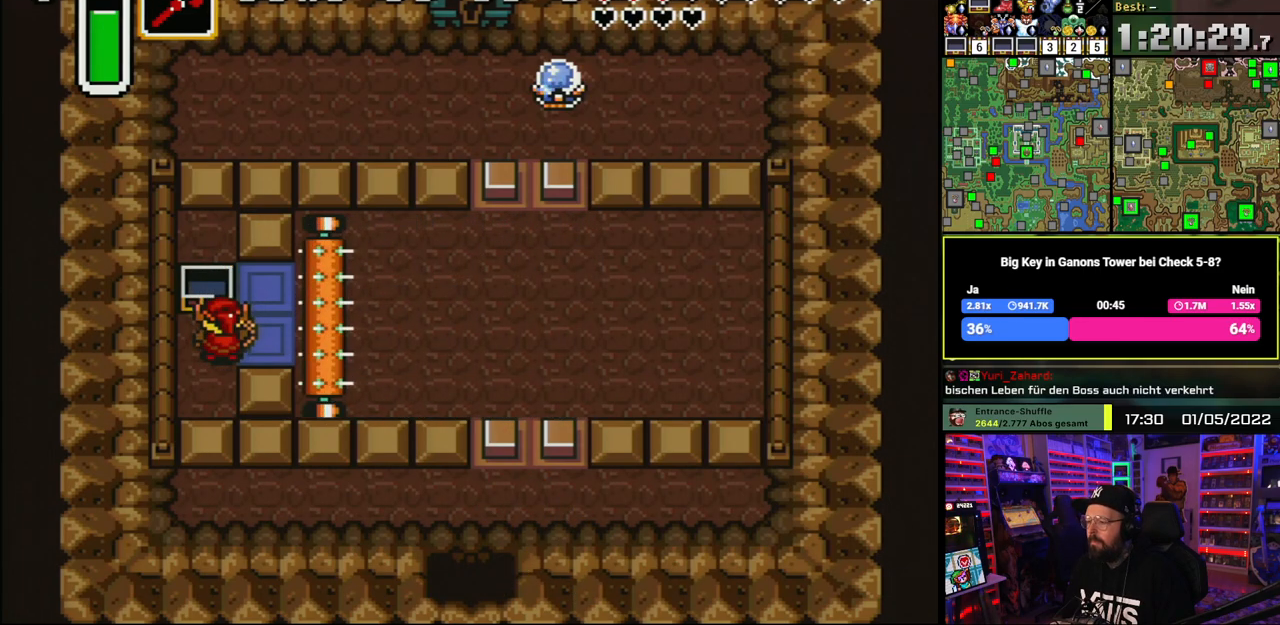
{"buttons": ["DPAD_UP", "DPAD_RIGHT"], "events": [[283, "DPAD_RIGHT", "down"], [500, "DPAD_UP", "down"]]}
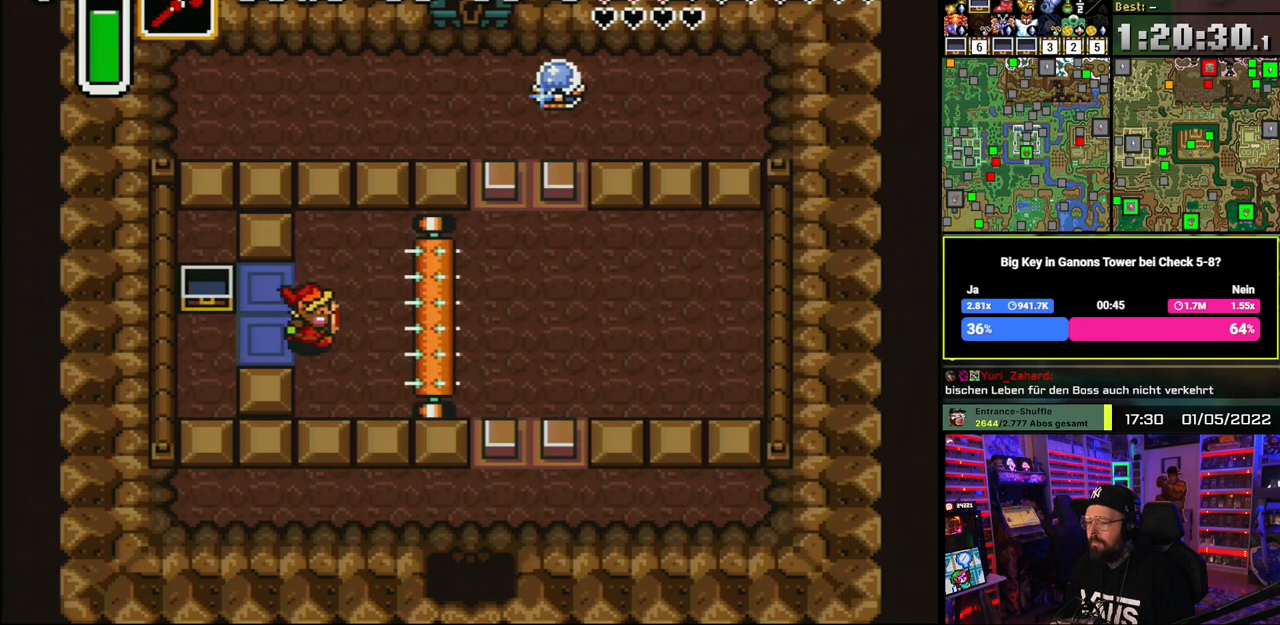
{"buttons": ["DPAD_UP", "DPAD_RIGHT"], "events": []}
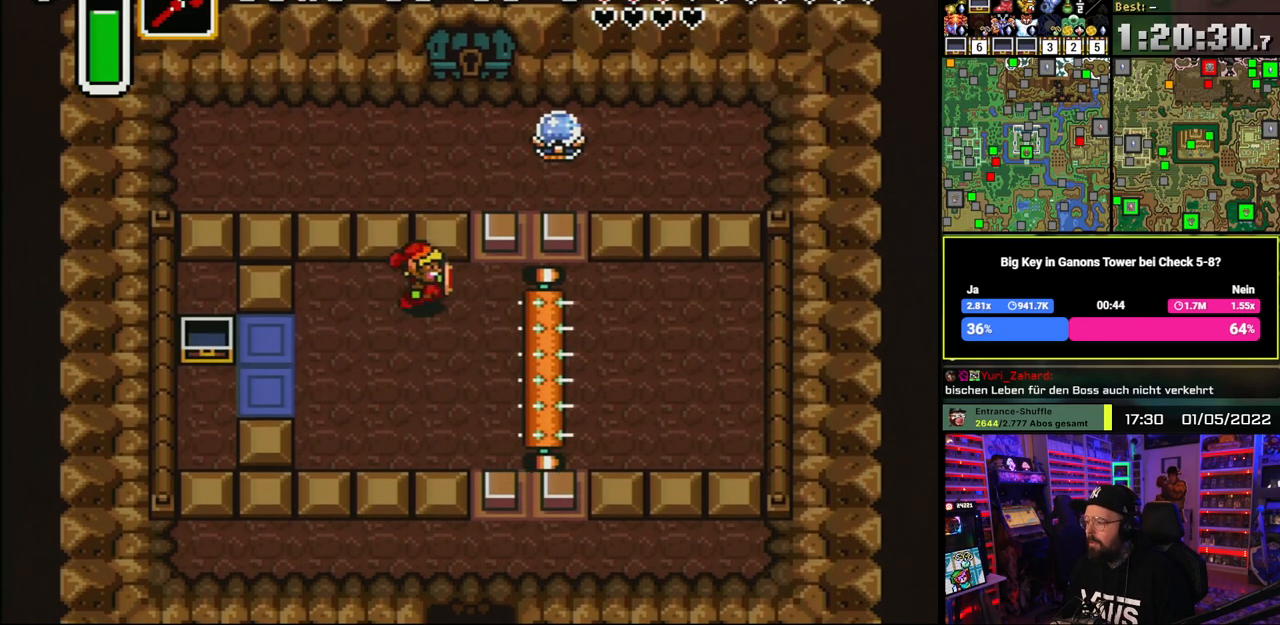
{"buttons": [], "events": [[133, "DPAD_UP", "up"], [333, "Y", "down"], [350, "DPAD_RIGHT", "up"], [417, "Y", "up"]]}
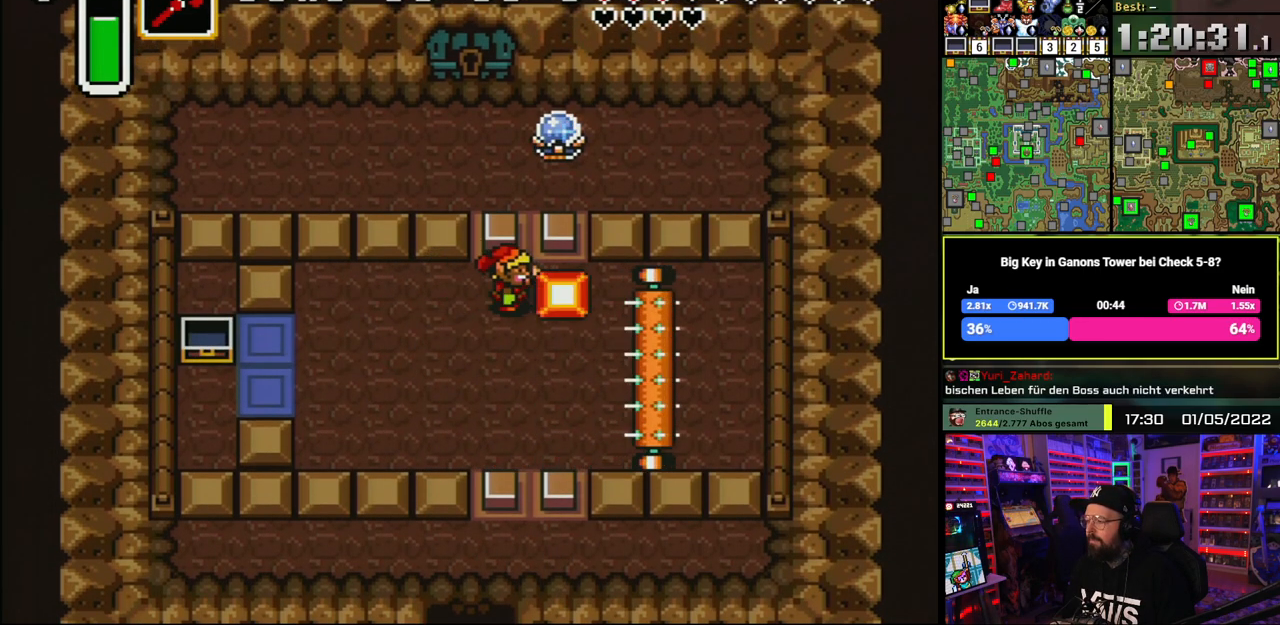
{"buttons": ["DPAD_UP"], "events": [[83, "Y", "down"], [183, "Y", "up"], [350, "DPAD_UP", "down"]]}
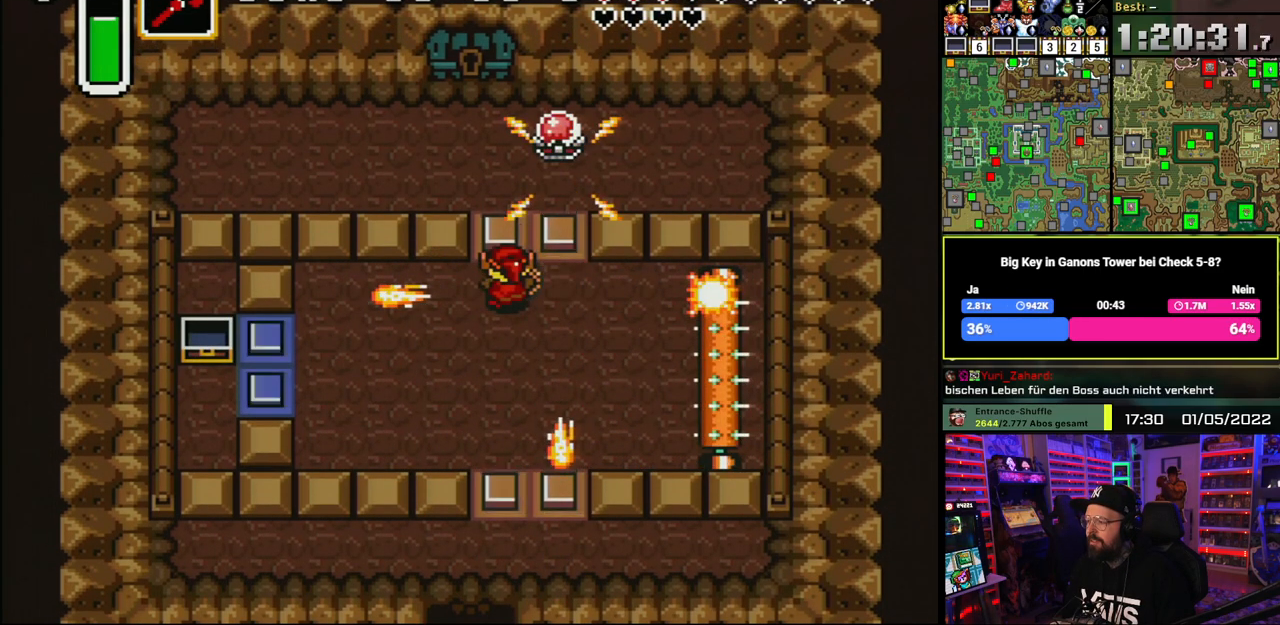
{"buttons": ["DPAD_UP"], "events": []}
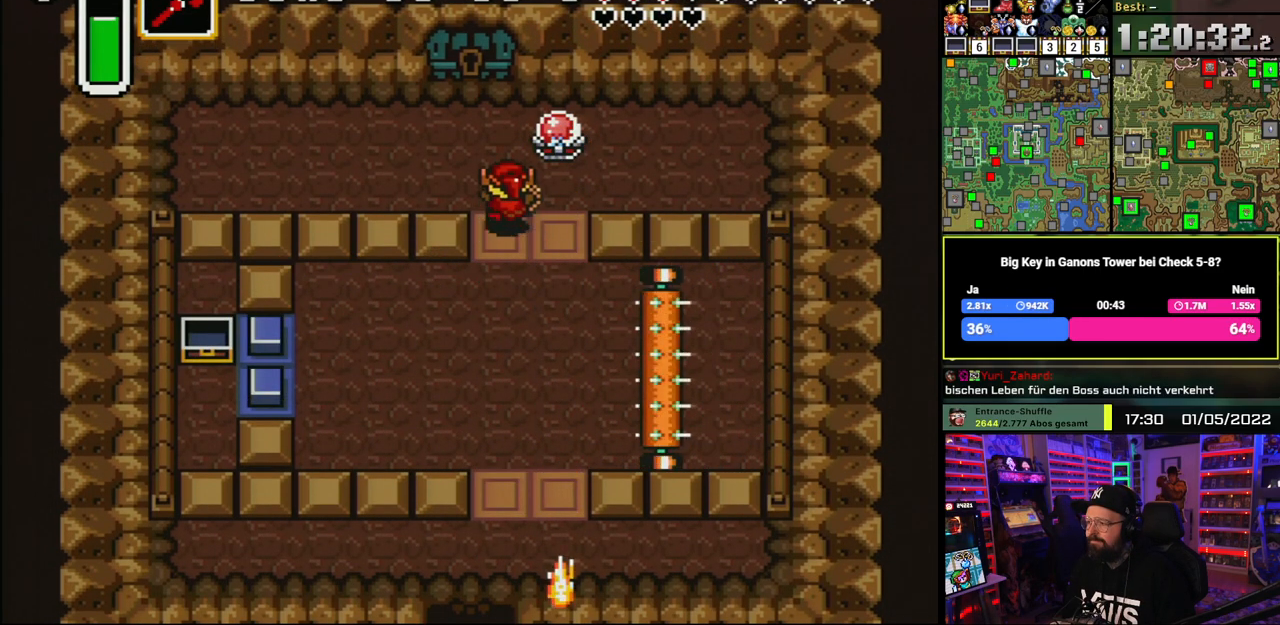
{"buttons": ["DPAD_UP"], "events": [[83, "DPAD_LEFT", "down"], [300, "DPAD_LEFT", "up"]]}
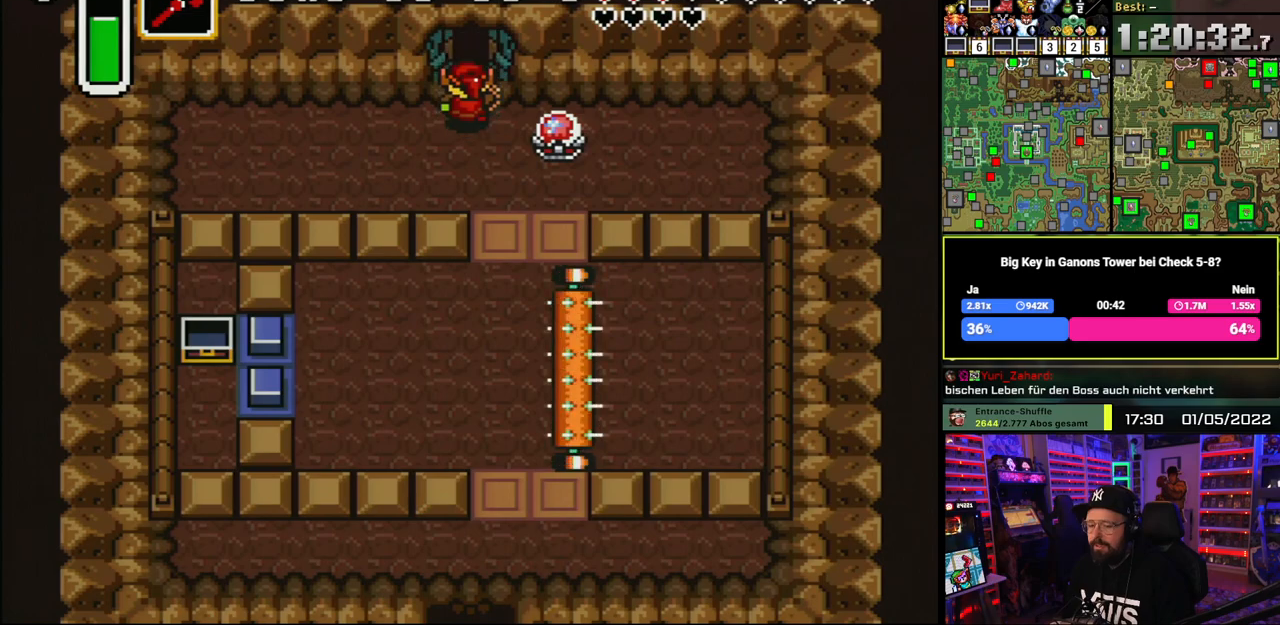
{"buttons": ["DPAD_UP"], "events": []}
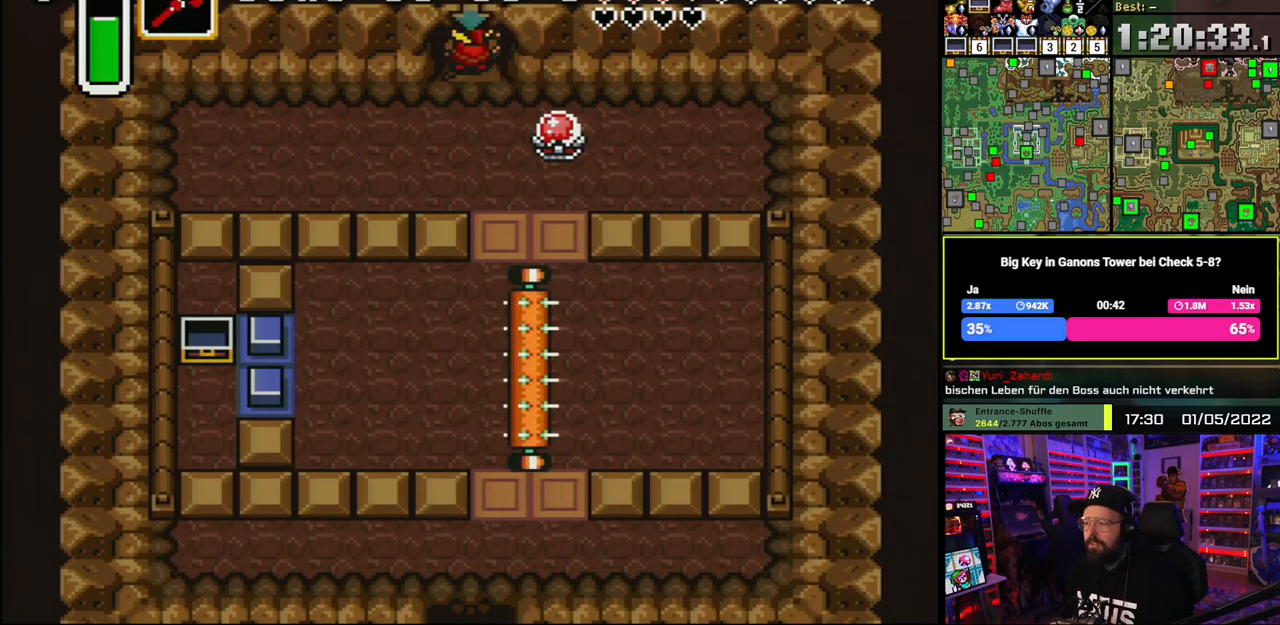
{"buttons": [], "events": [[333, "DPAD_UP", "up"]]}
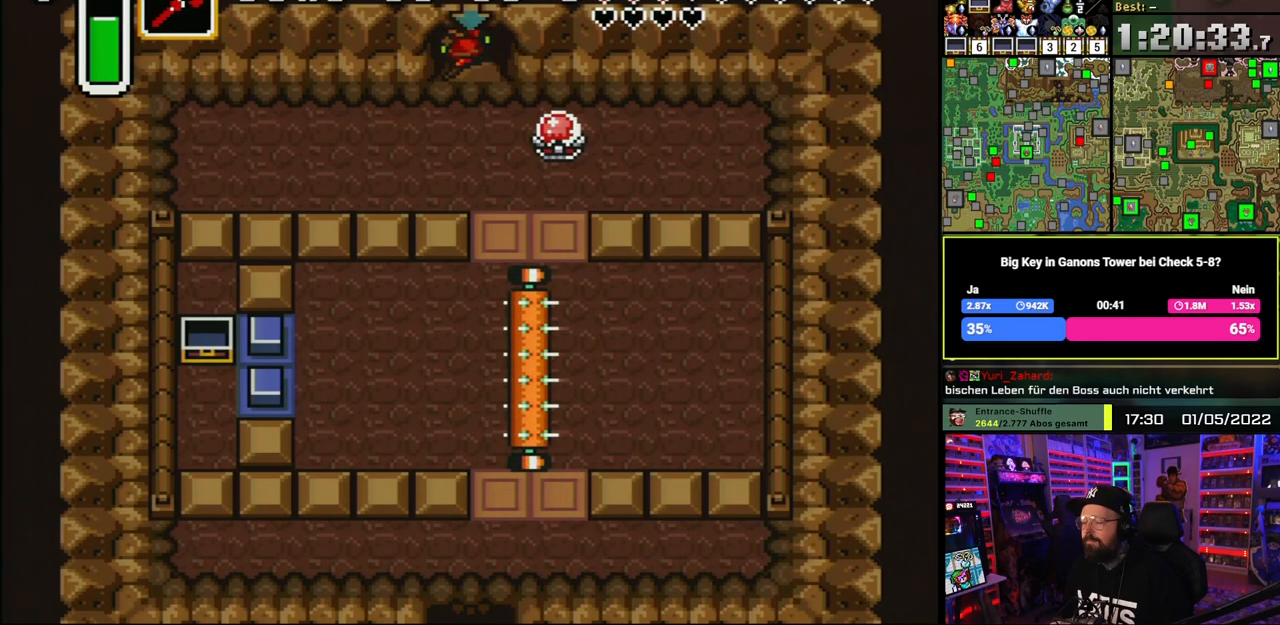
{"buttons": [], "events": []}
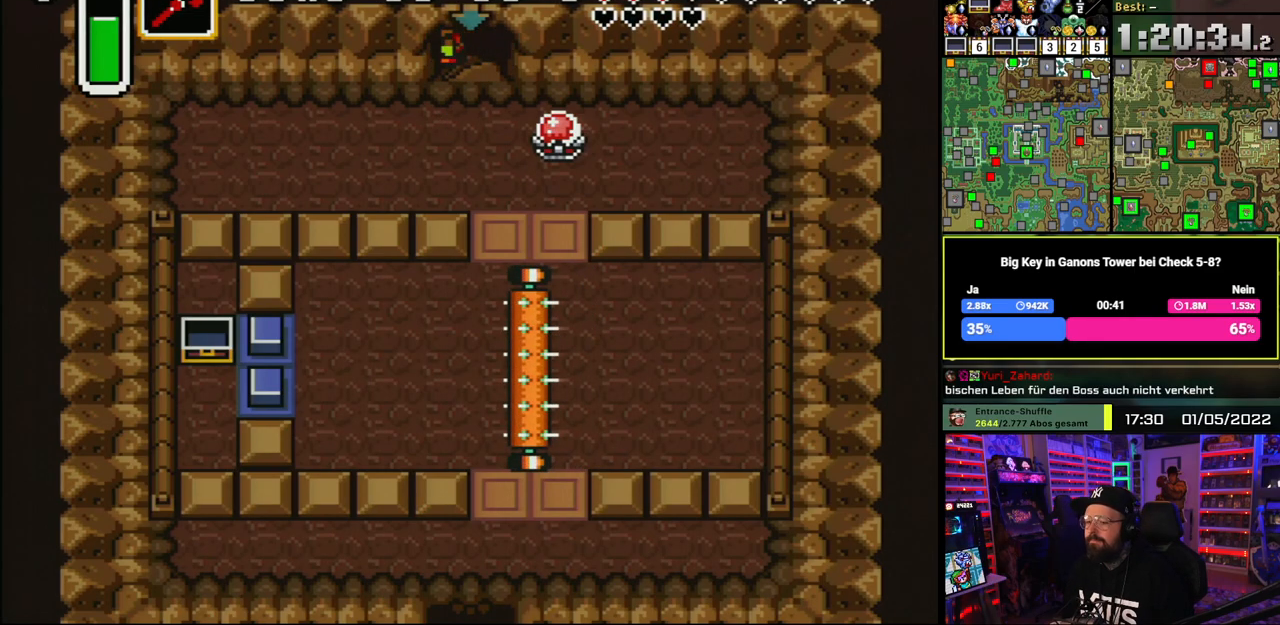
{"buttons": [], "events": []}